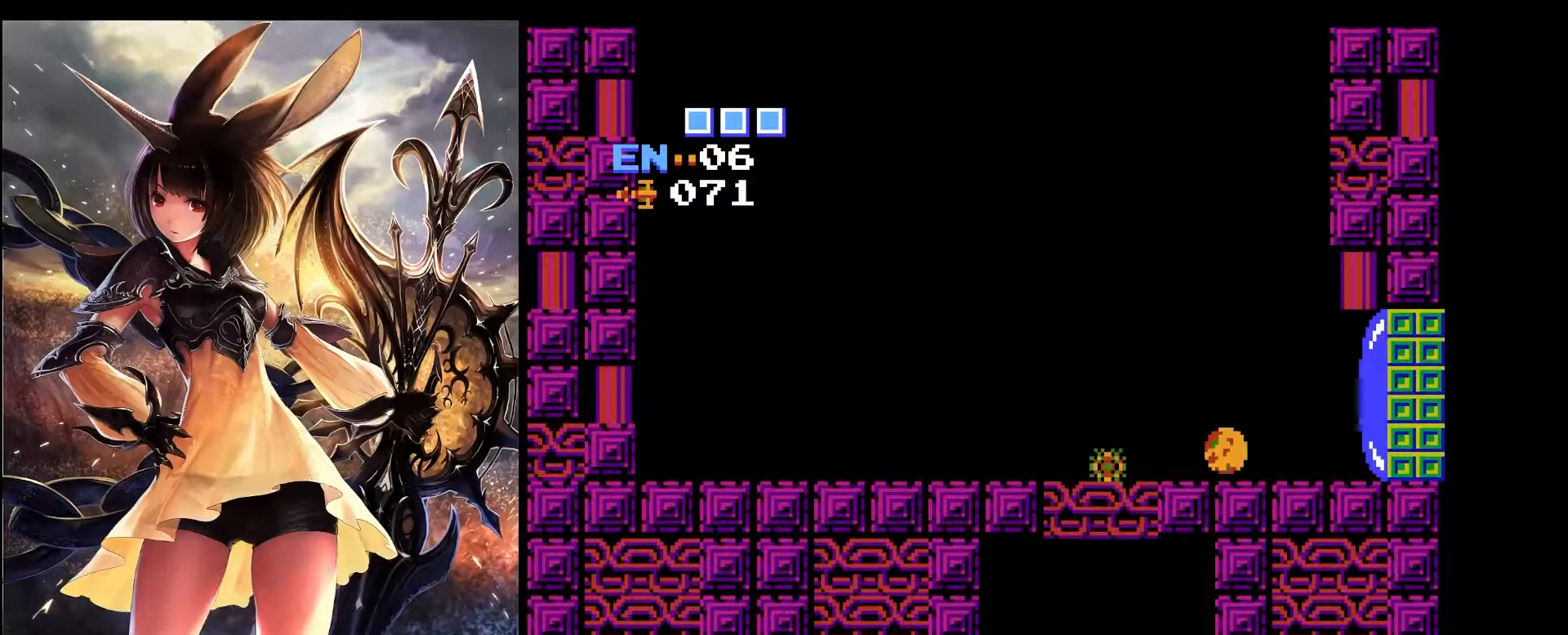
Gameplay with keyboard; each line is a JSON object with the keys held at the frame after it. "events" lists presses ("down") and releases ("up") of "a", "c", "d", "down", "left", "pause", "right", "s", "up", "x" and "z" between this image and that frame as [ms after this image, input, new state], when the widget could be followed in between. No other keys are recorded. Mouse input is not recorded.
{"keys": ["up"], "events": [[83, "up", "down"], [133, "right", "up"], [350, "right", "down"], [500, "right", "up"]]}
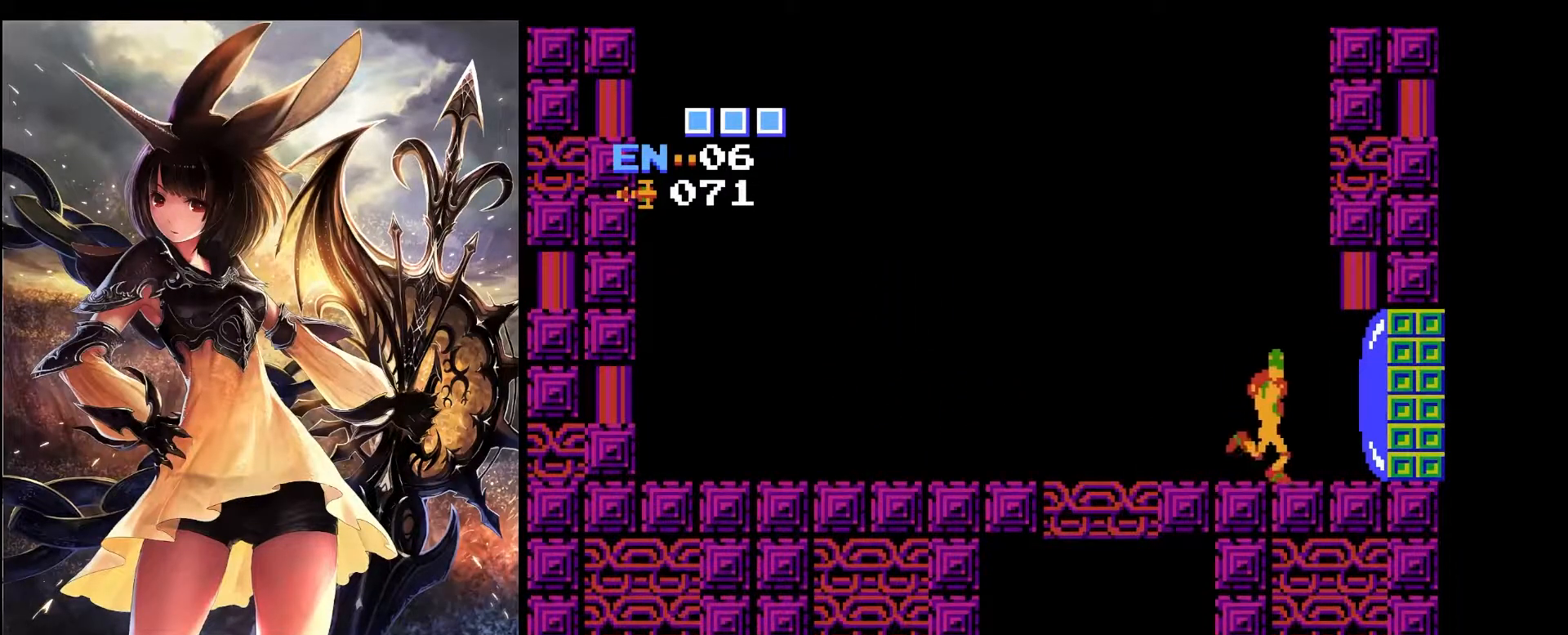
{"keys": ["up"], "events": [[50, "z", "down"], [183, "right", "down"], [183, "z", "up"], [317, "right", "up"], [367, "z", "down"], [467, "z", "up"]]}
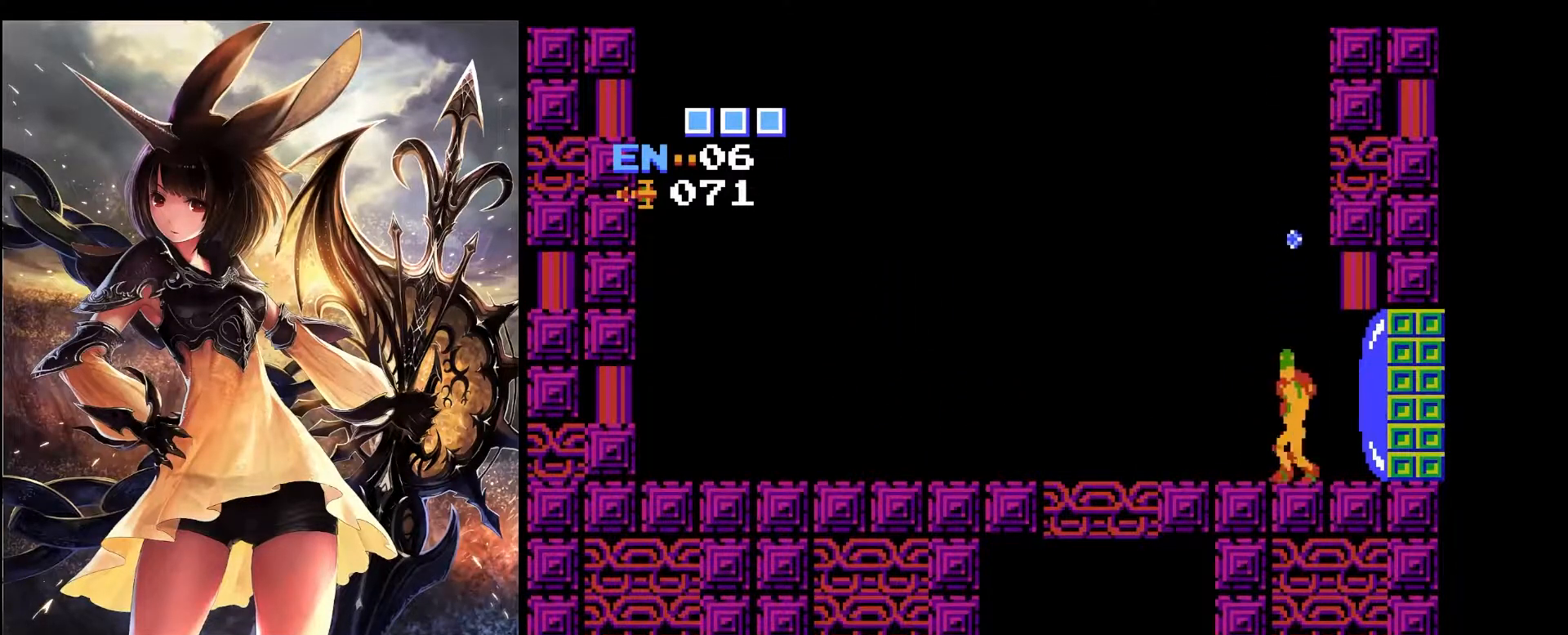
{"keys": ["left", "up", "z"], "events": [[17, "left", "down"], [150, "z", "down"], [300, "z", "up"], [433, "z", "down"]]}
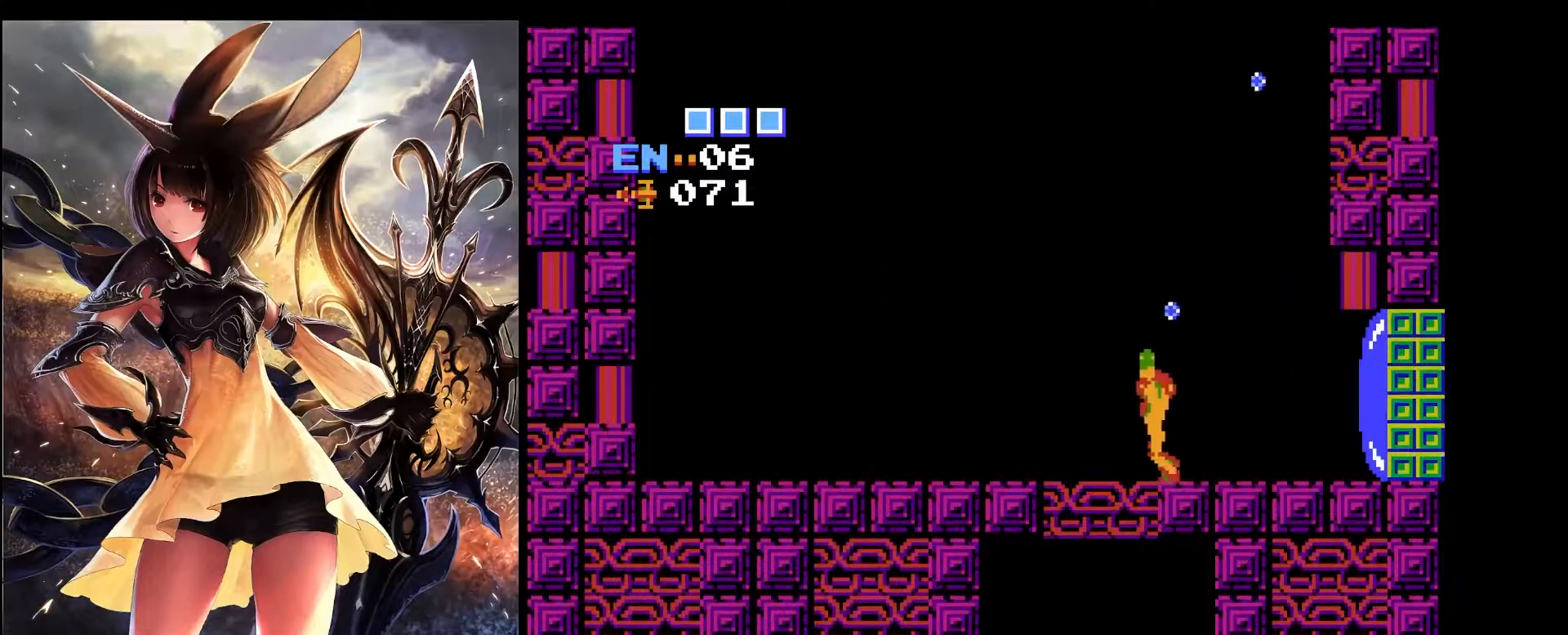
{"keys": ["left", "up"], "events": [[33, "z", "up"], [167, "z", "down"], [267, "z", "up"], [350, "z", "down"], [500, "z", "up"]]}
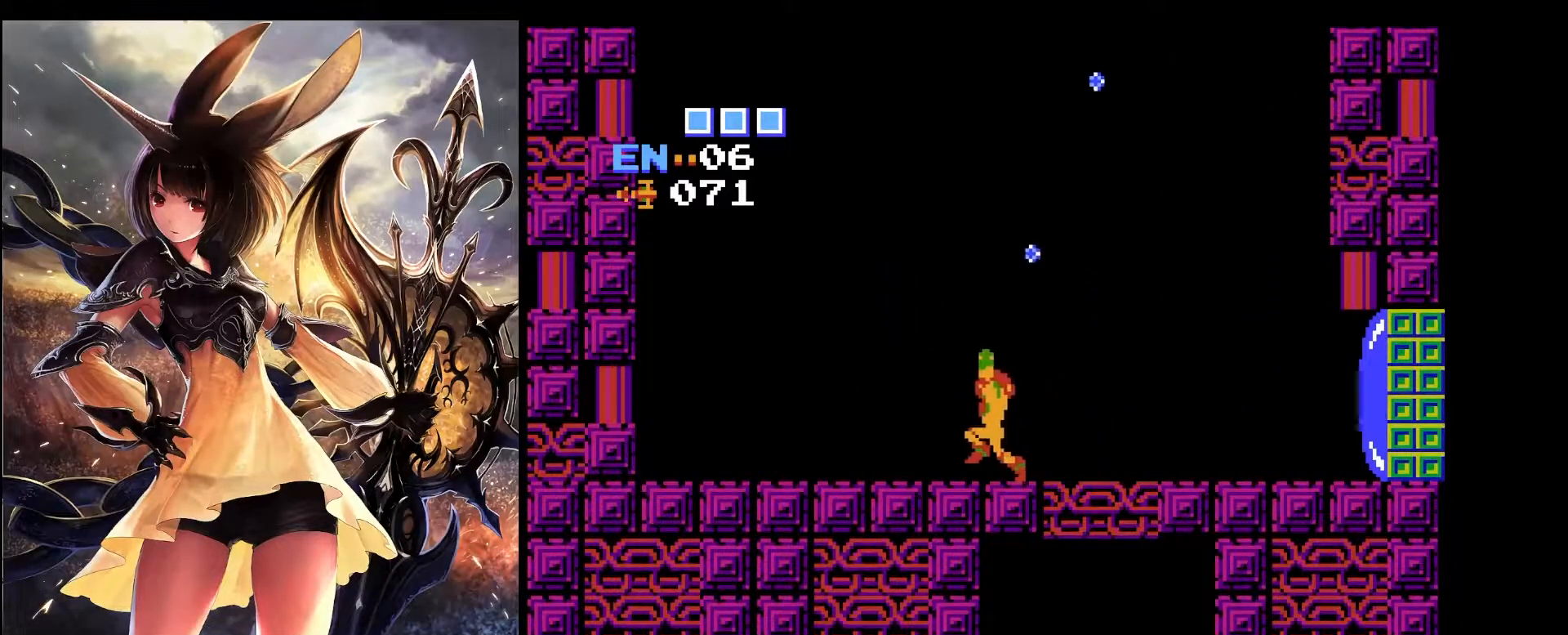
{"keys": ["left", "up", "z"], "events": [[50, "z", "down"], [183, "z", "up"], [283, "z", "down"], [417, "z", "up"], [467, "z", "down"]]}
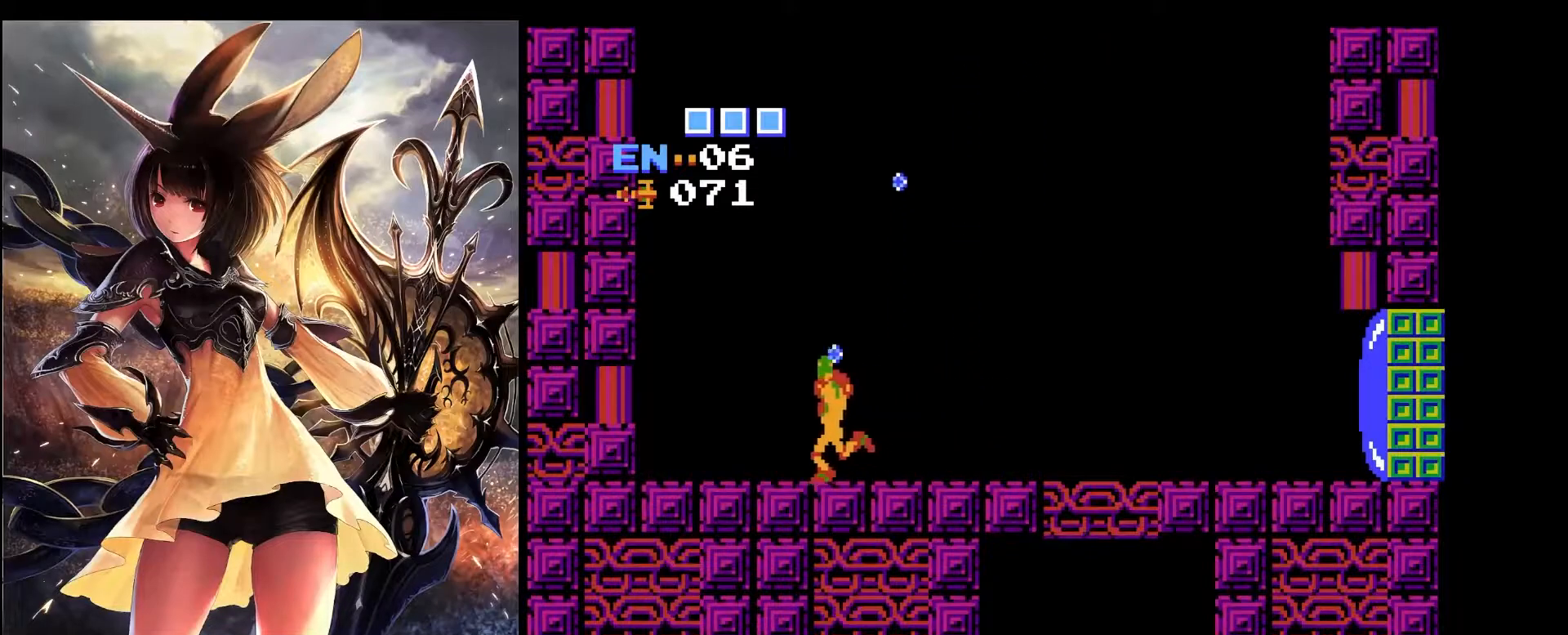
{"keys": ["left", "right", "up", "z"], "events": [[100, "z", "up"], [200, "z", "down"], [300, "z", "up"], [383, "z", "down"], [483, "right", "down"]]}
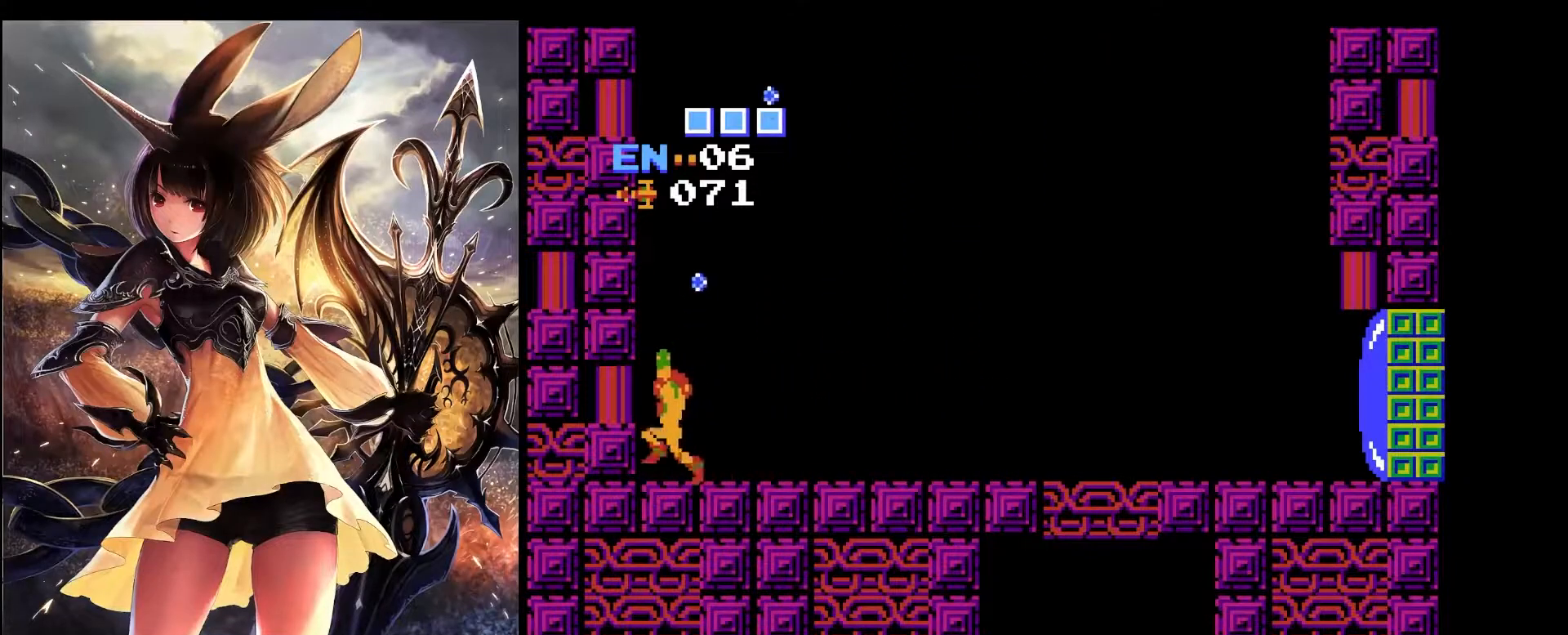
{"keys": ["right", "up", "z"], "events": [[33, "left", "up"], [33, "z", "up"], [83, "z", "down"]]}
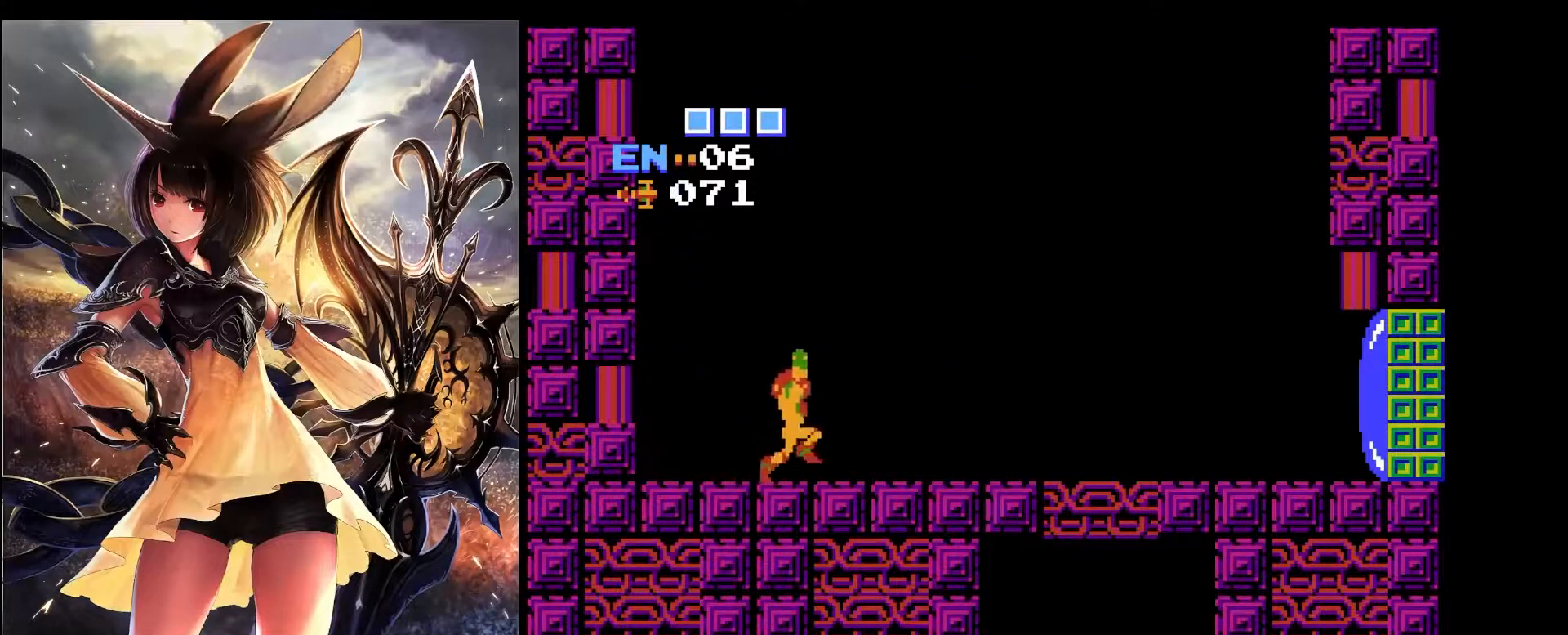
{"keys": ["right", "up", "z"], "events": []}
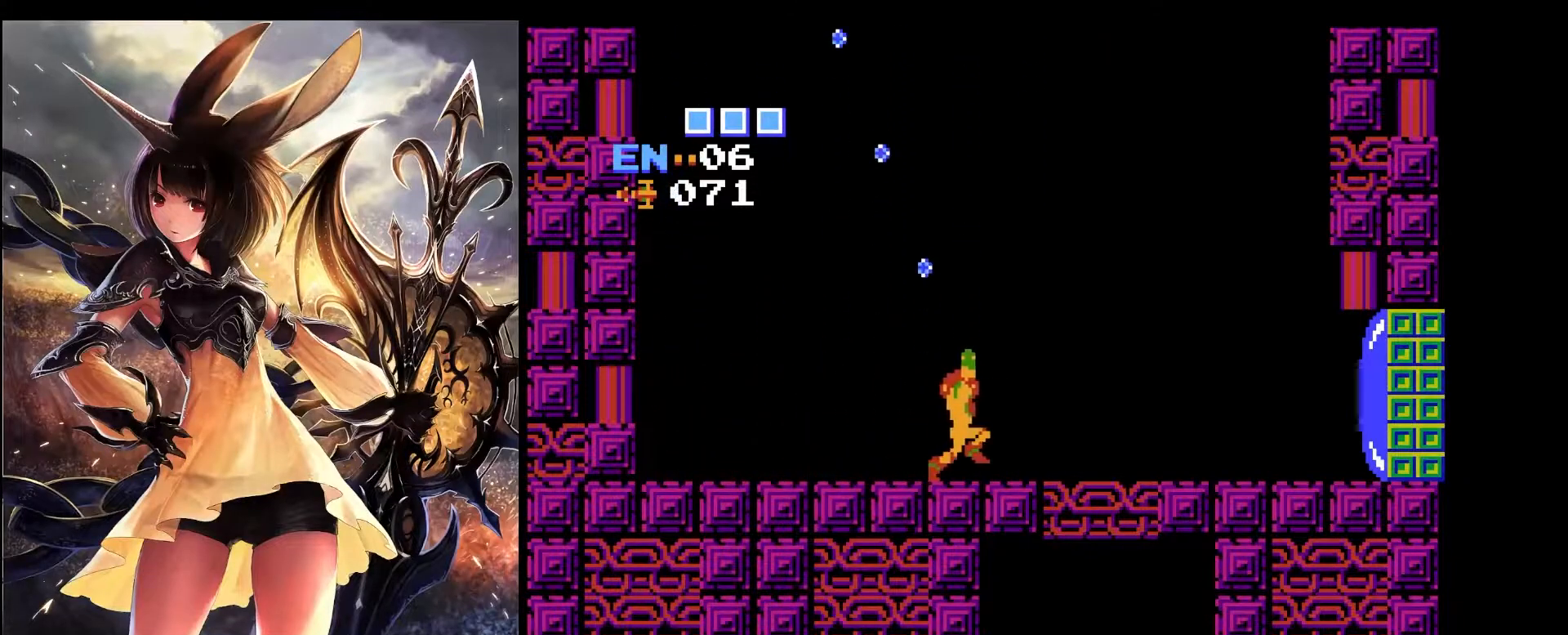
{"keys": ["right", "up", "z"], "events": []}
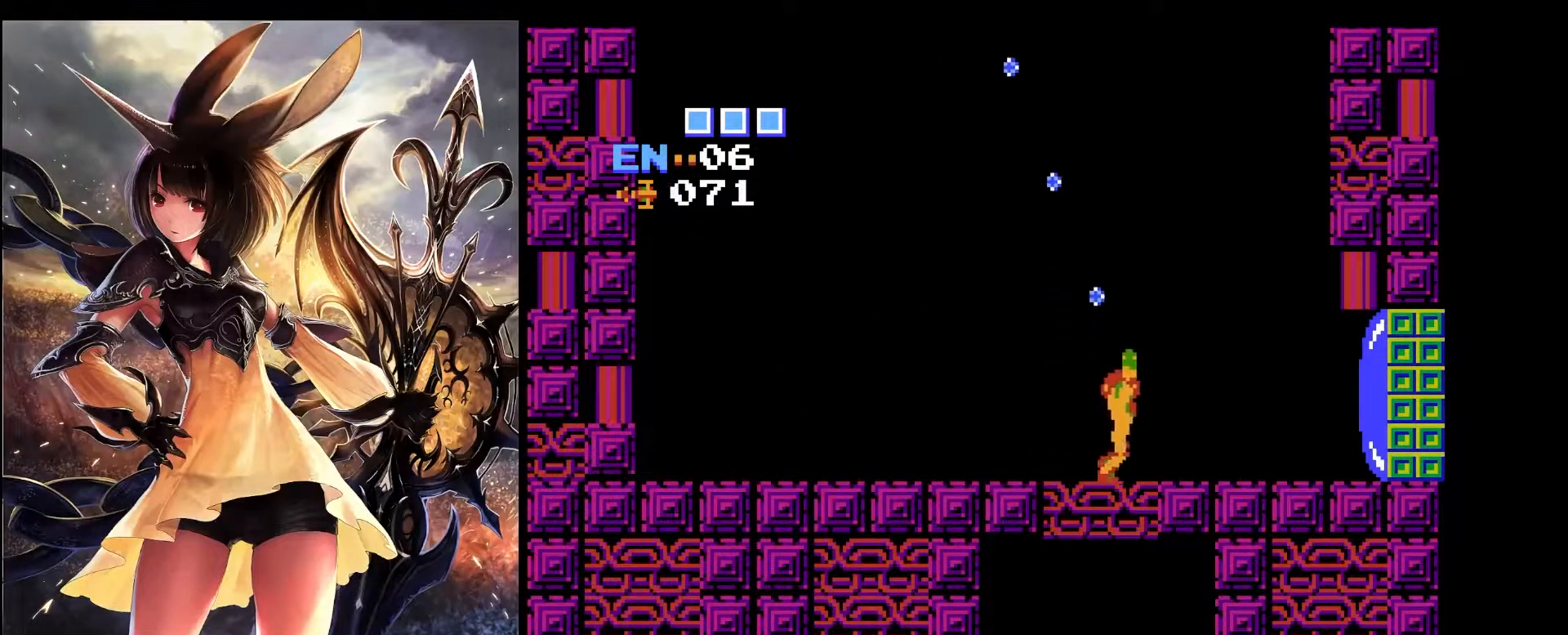
{"keys": ["right", "up", "z"], "events": []}
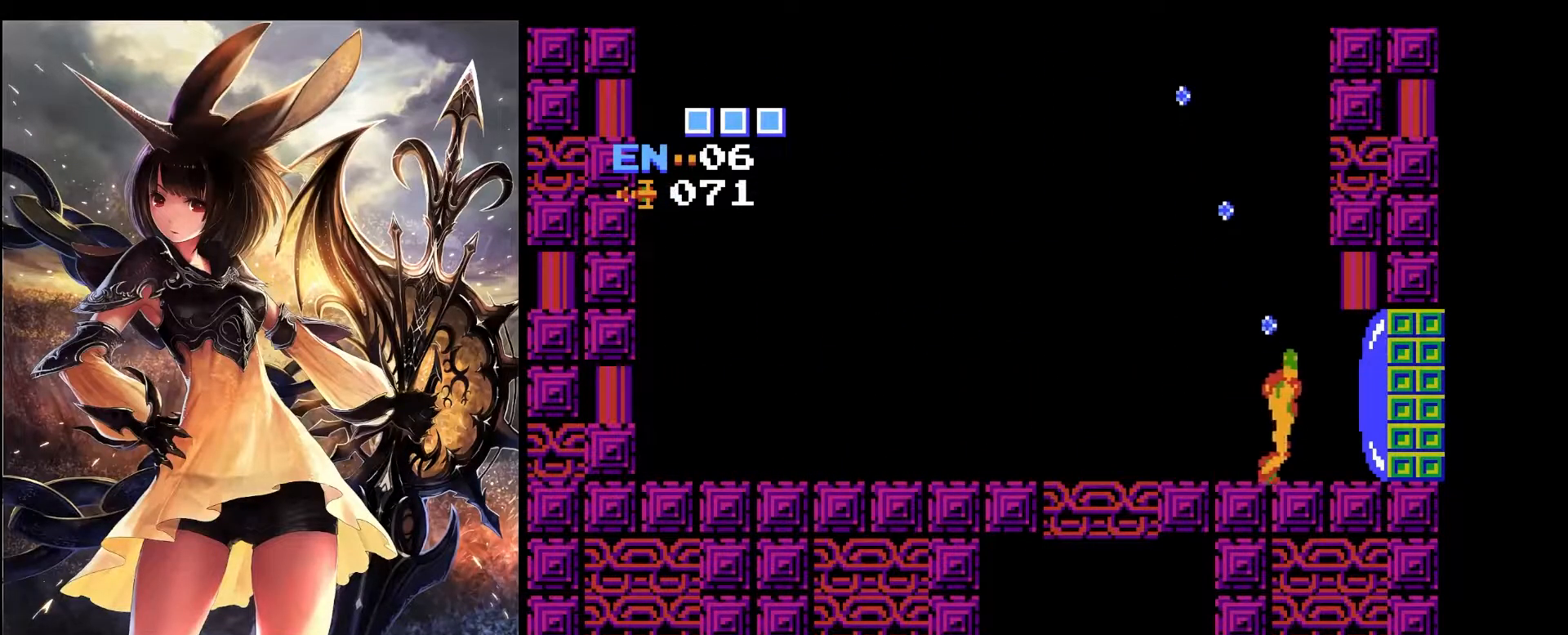
{"keys": ["left", "up", "z"], "events": [[83, "left", "down"], [83, "right", "up"]]}
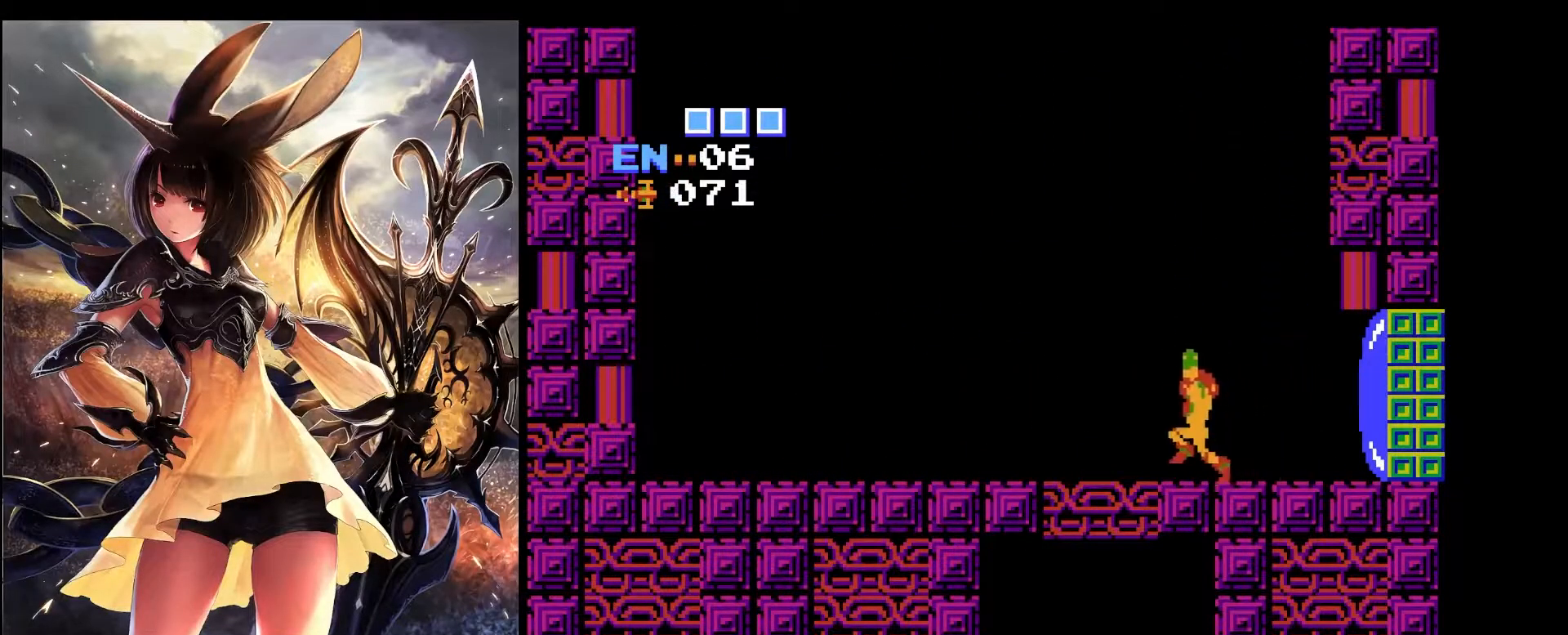
{"keys": ["left", "up", "z"], "events": []}
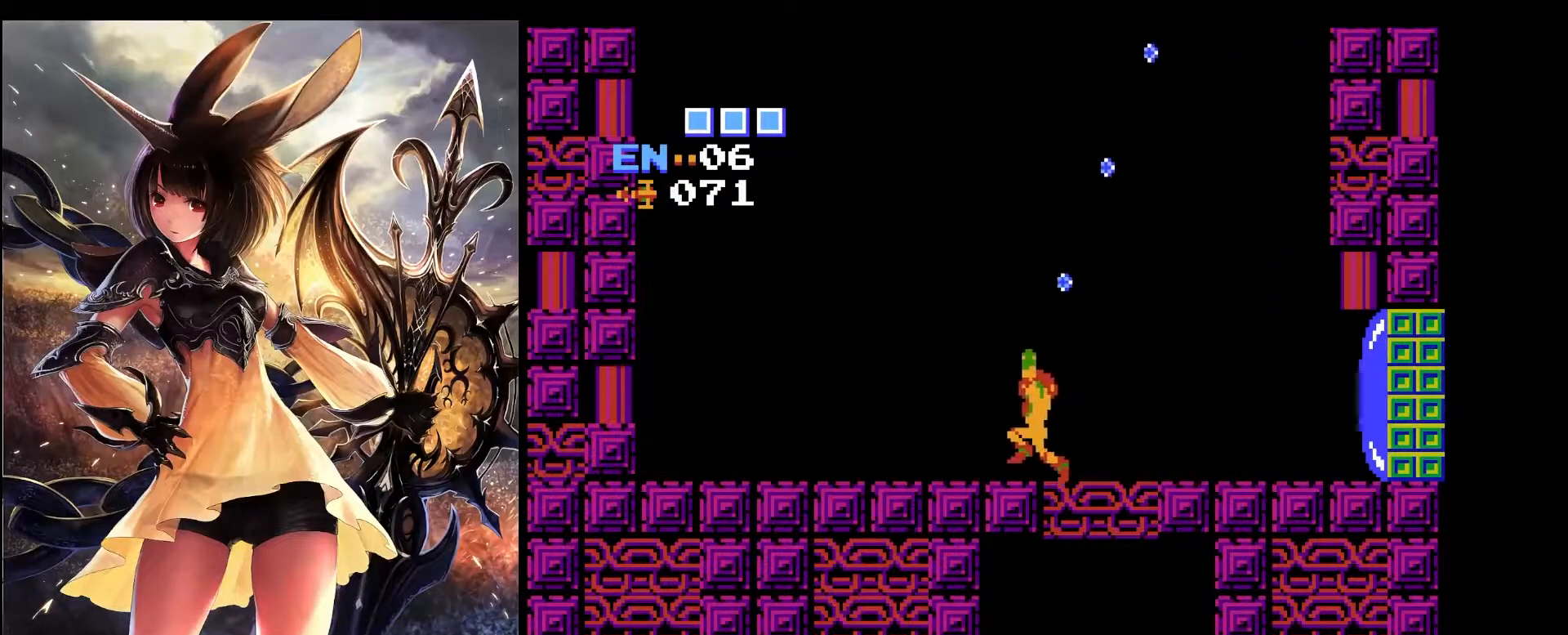
{"keys": ["left", "up", "z"], "events": []}
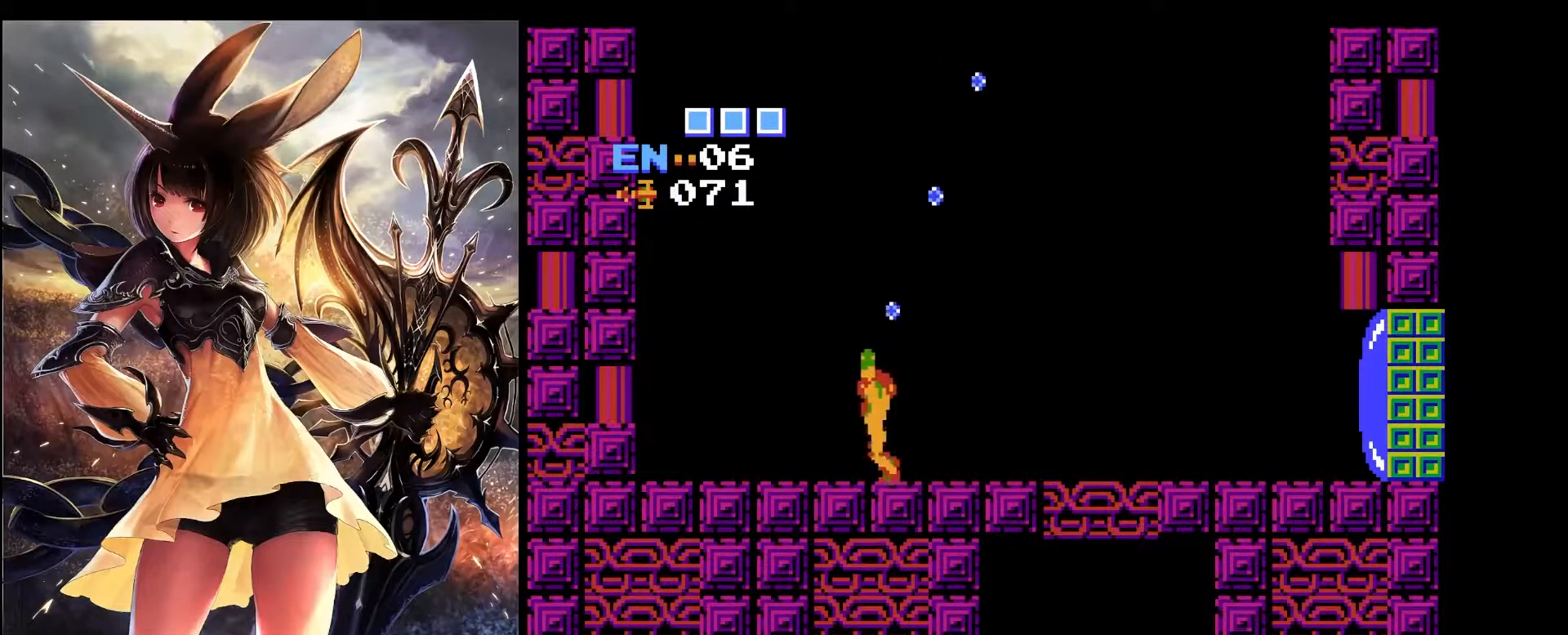
{"keys": ["left", "up", "z"], "events": []}
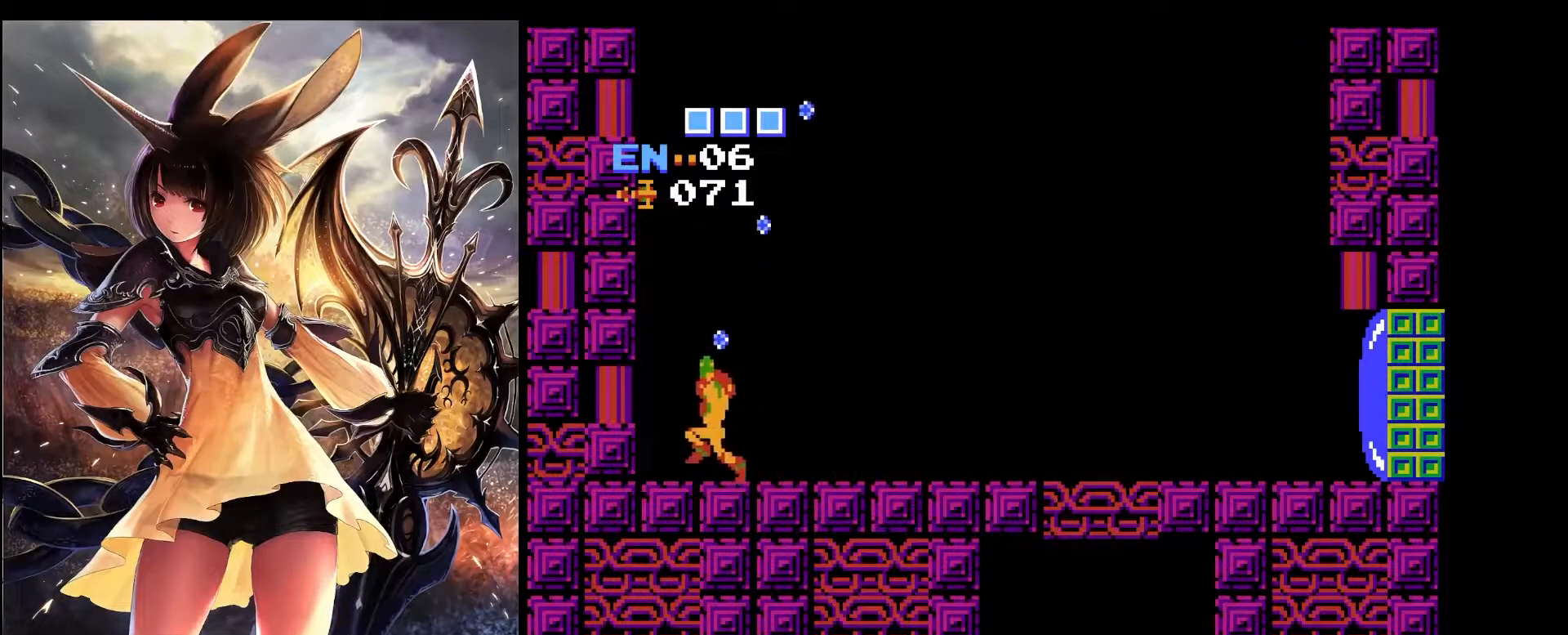
{"keys": ["left", "up", "z"], "events": []}
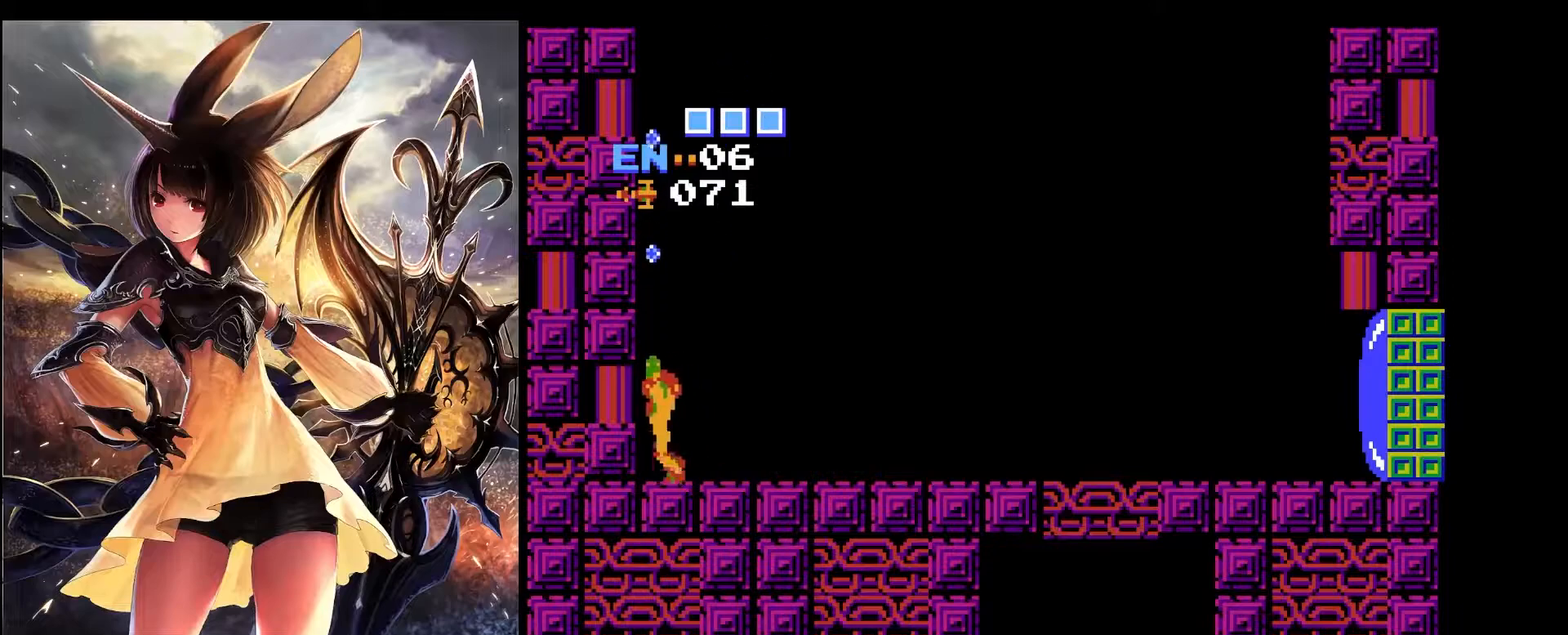
{"keys": ["left"], "events": [[117, "left", "up"], [117, "up", "up"], [167, "z", "up"], [267, "down", "down"], [350, "down", "up"], [450, "left", "down"]]}
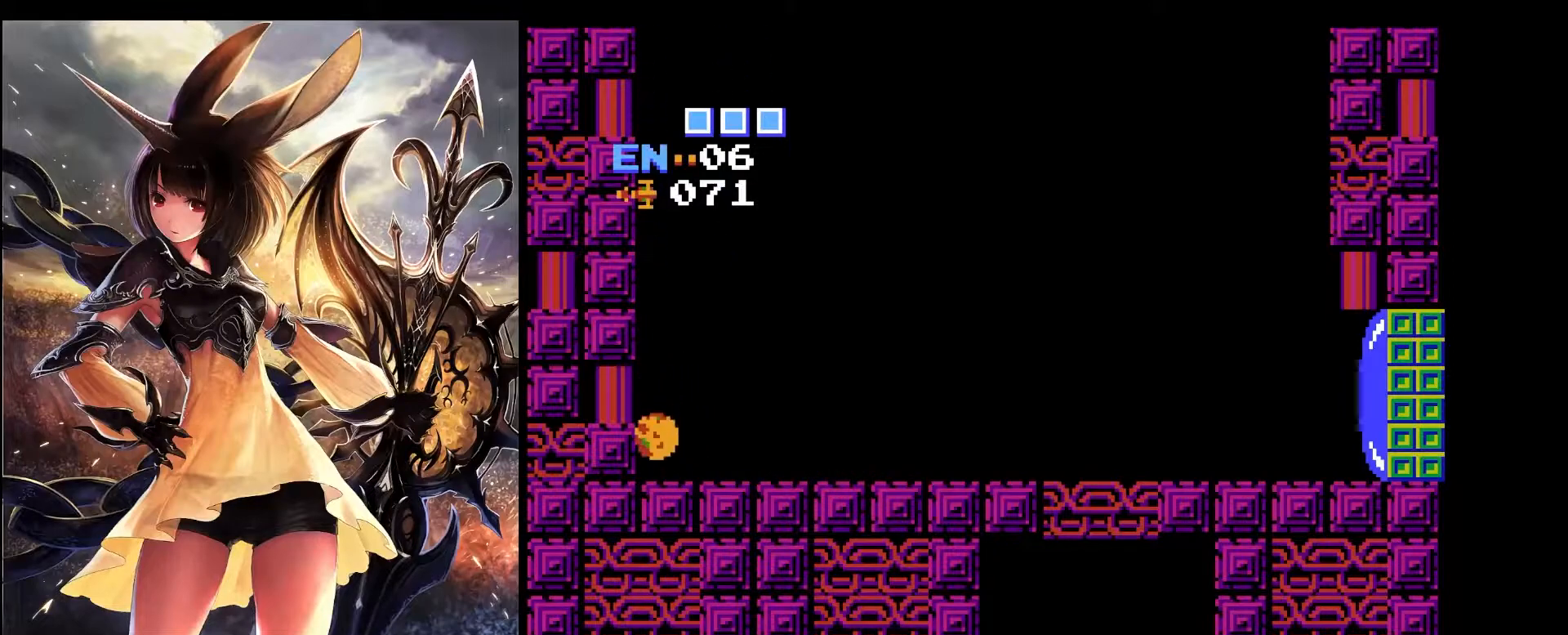
{"keys": ["right", "z"], "events": [[133, "z", "down"], [183, "left", "up"], [183, "right", "down"], [283, "z", "up"], [467, "z", "down"]]}
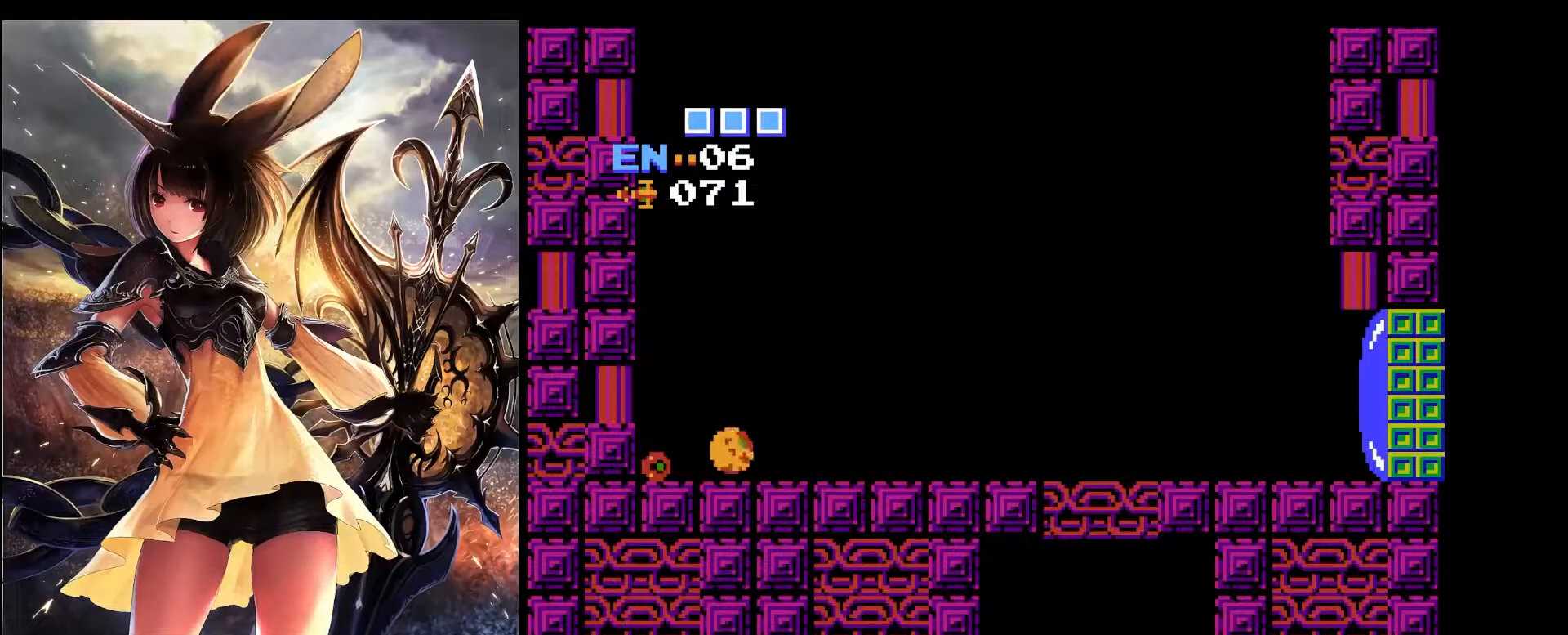
{"keys": [], "events": [[150, "z", "up"], [250, "z", "down"], [333, "right", "up"], [333, "z", "up"]]}
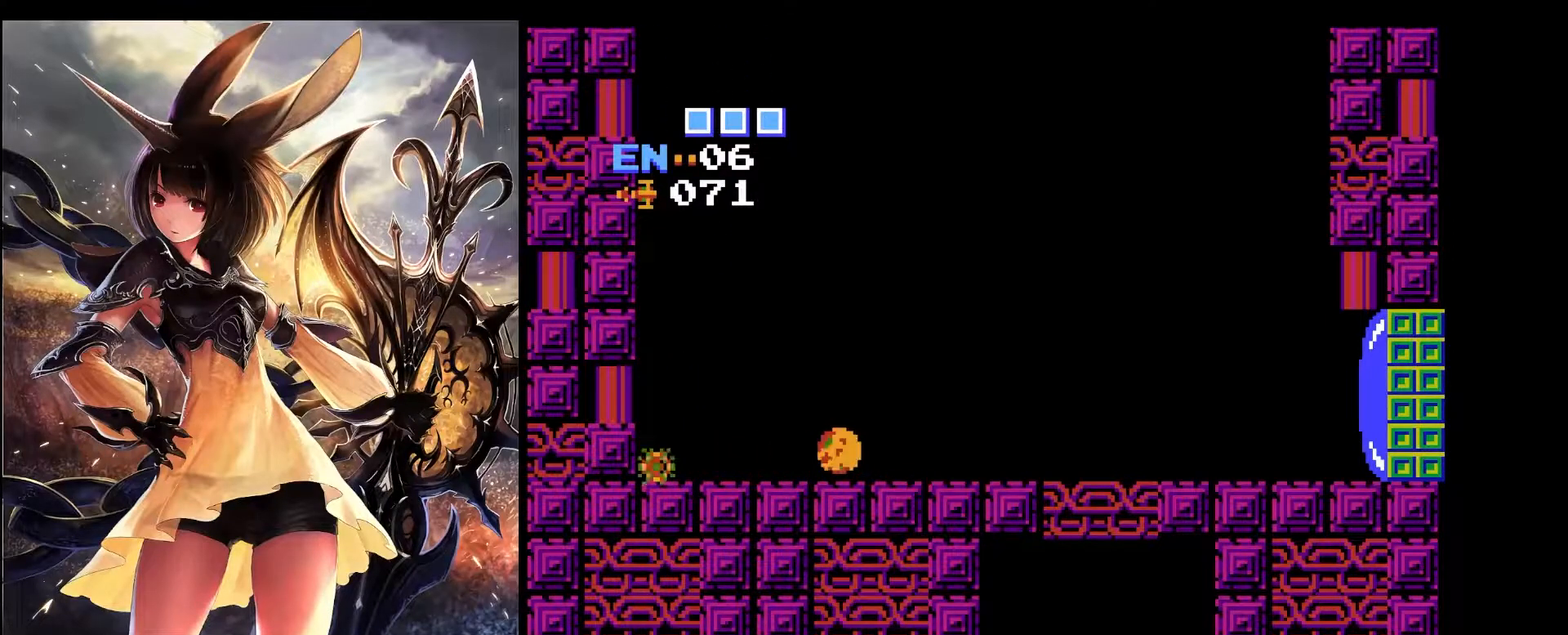
{"keys": ["left"], "events": [[167, "left", "down"]]}
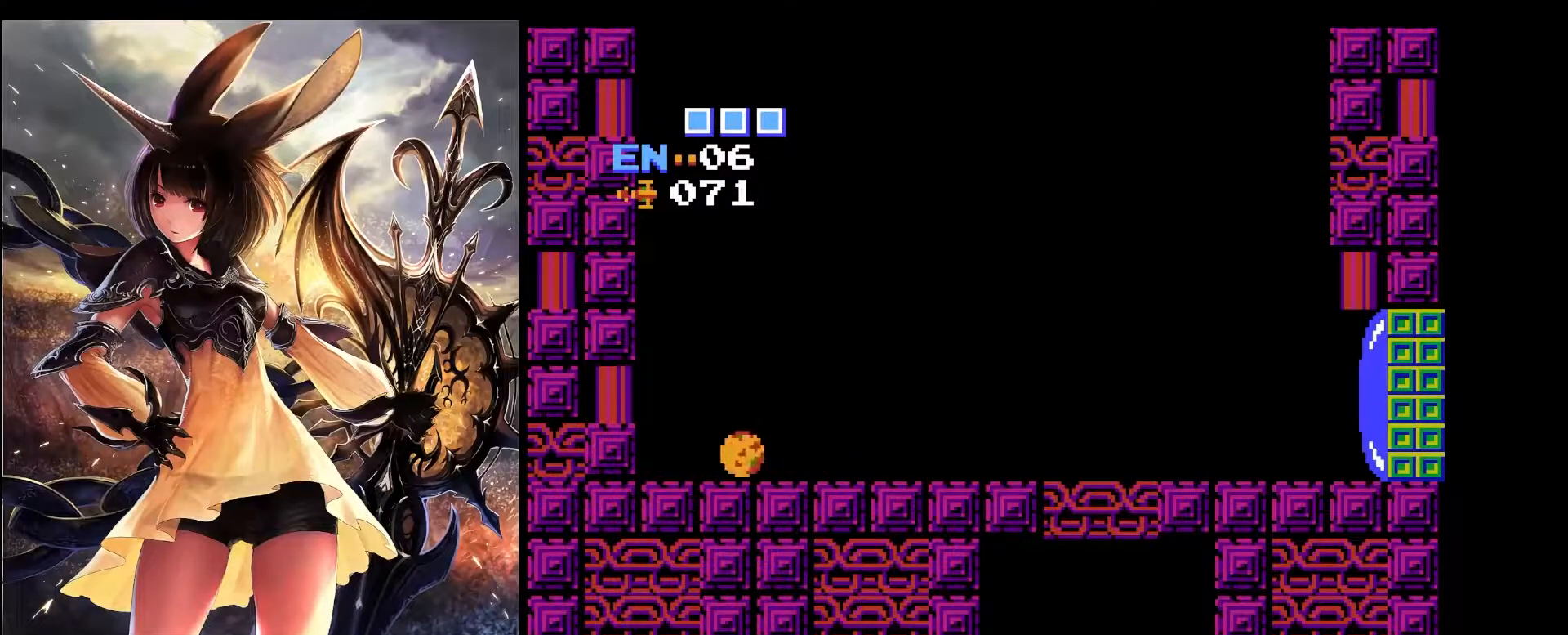
{"keys": ["right"], "events": [[100, "left", "up"], [233, "z", "down"], [333, "right", "down"], [367, "z", "up"]]}
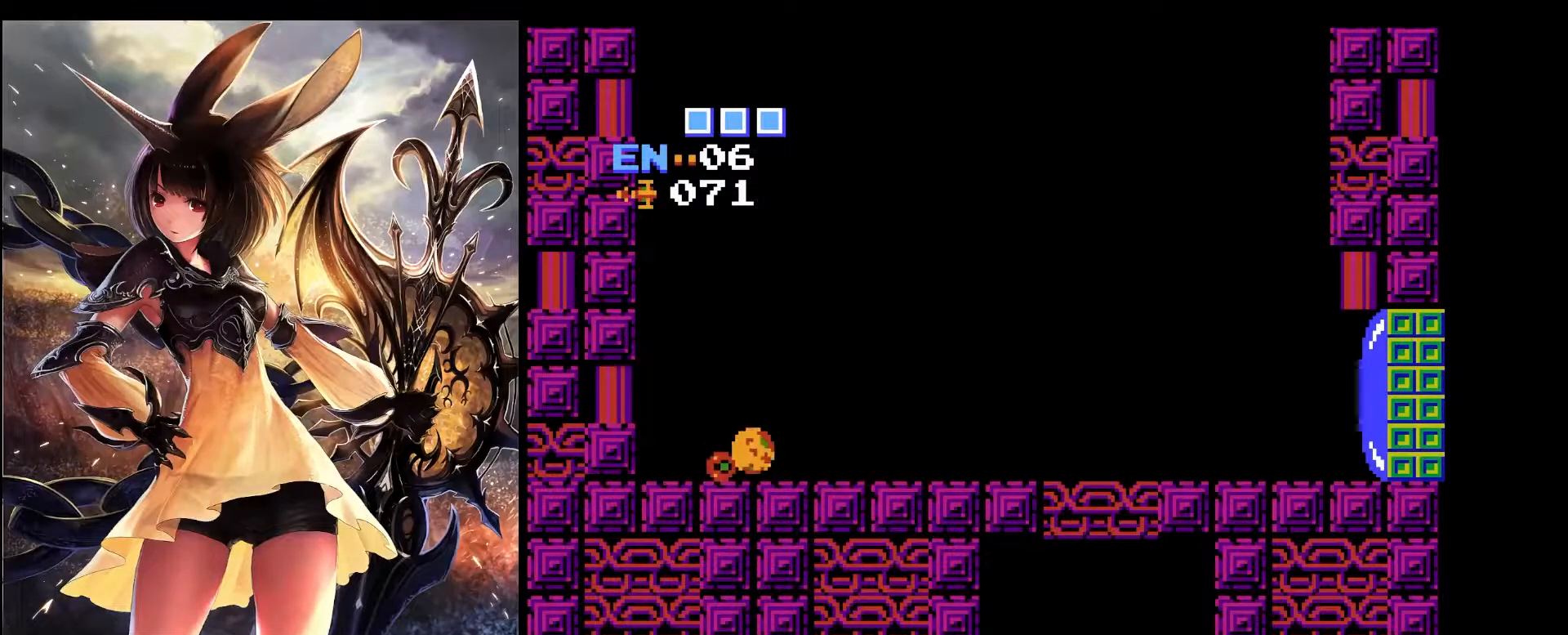
{"keys": ["right", "z"], "events": [[67, "z", "down"], [100, "right", "up"], [200, "z", "up"], [300, "right", "down"], [433, "z", "down"]]}
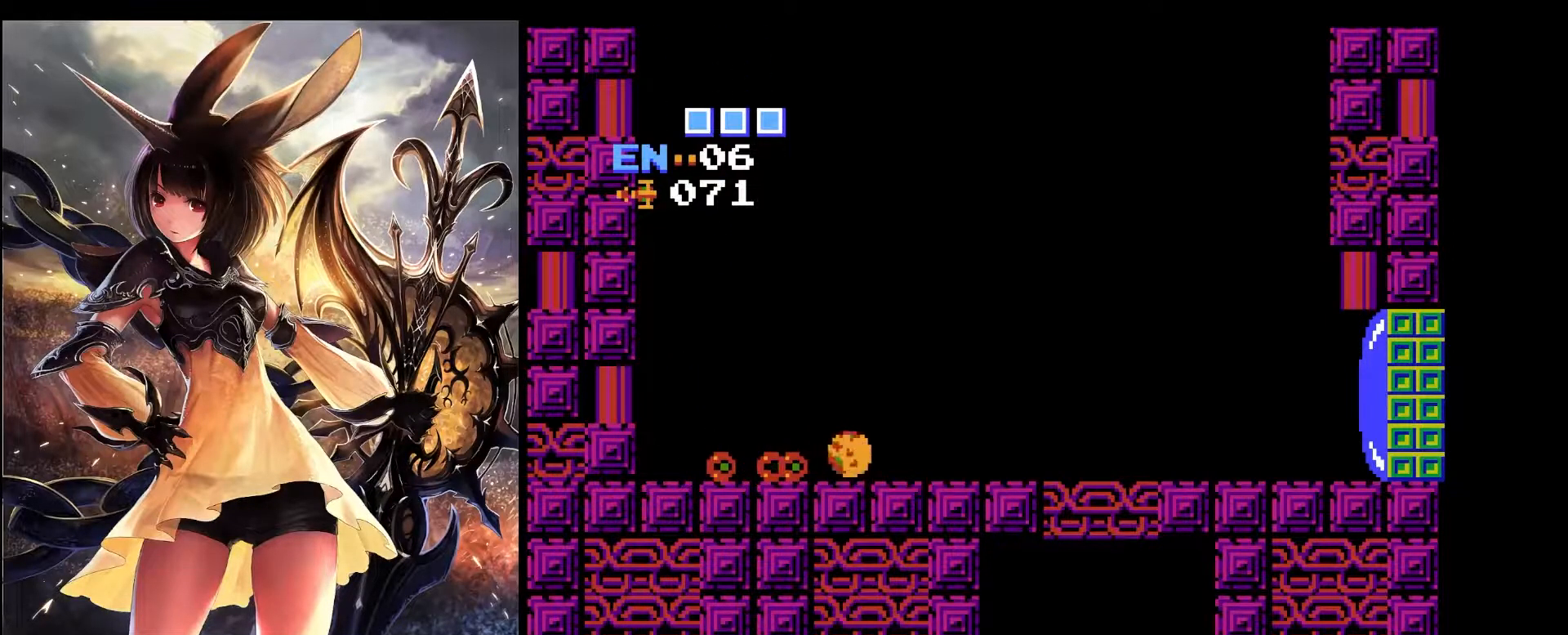
{"keys": ["right"], "events": [[133, "z", "up"], [217, "right", "up"], [500, "right", "down"]]}
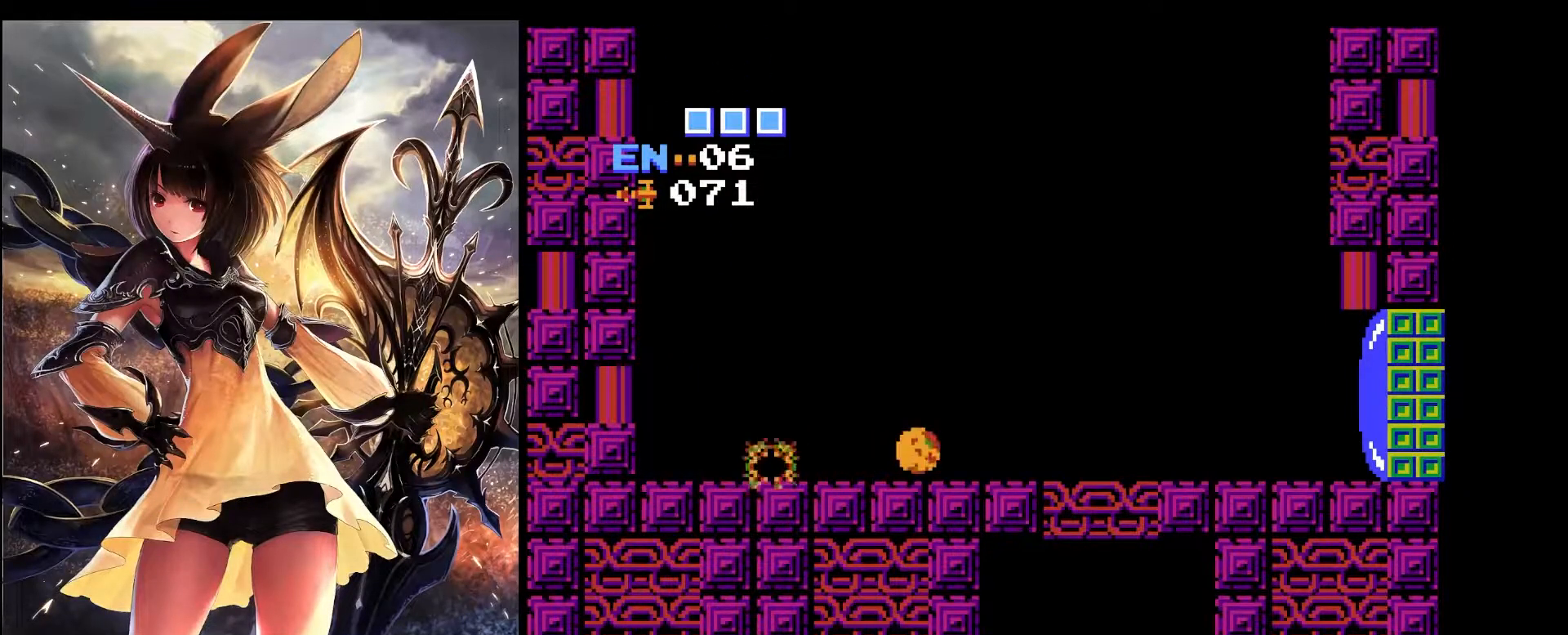
{"keys": ["right"], "events": []}
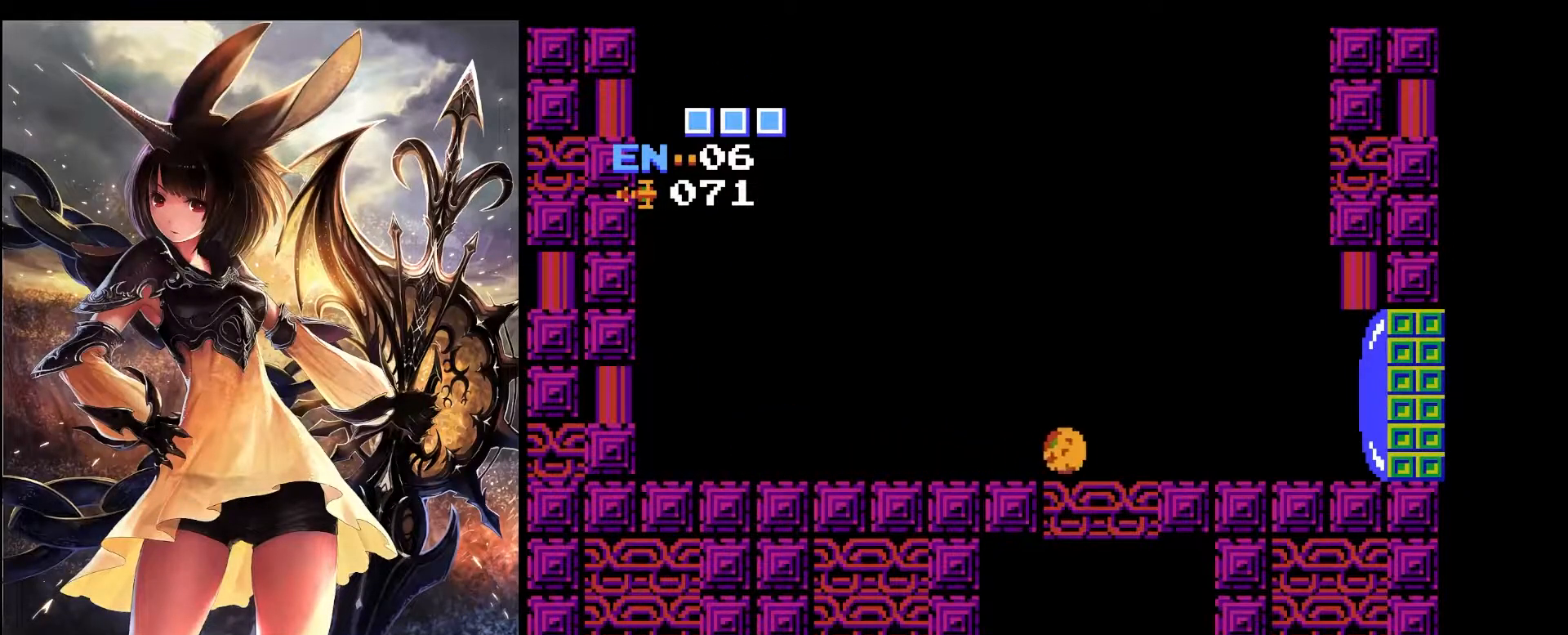
{"keys": ["right"], "events": [[300, "right", "up"], [433, "right", "down"]]}
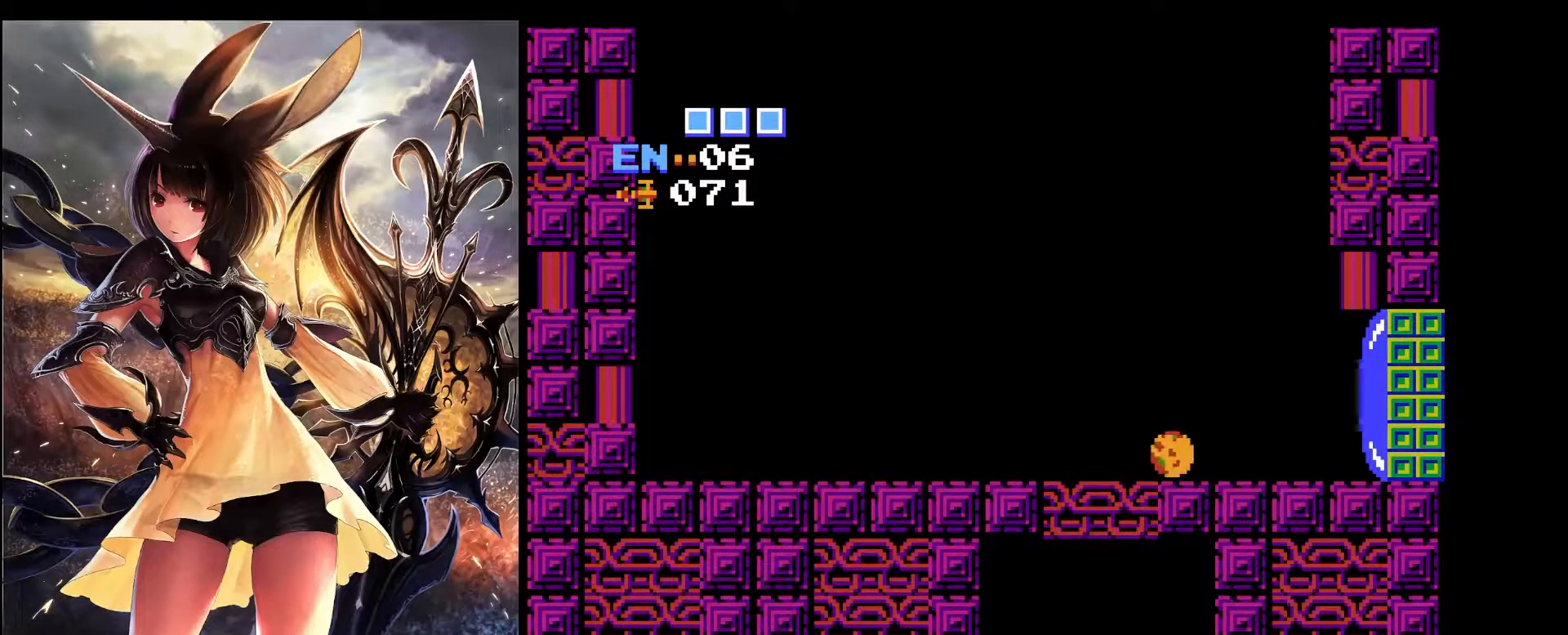
{"keys": ["right"], "events": [[83, "right", "up"], [83, "z", "down"], [167, "z", "up"], [350, "right", "down"]]}
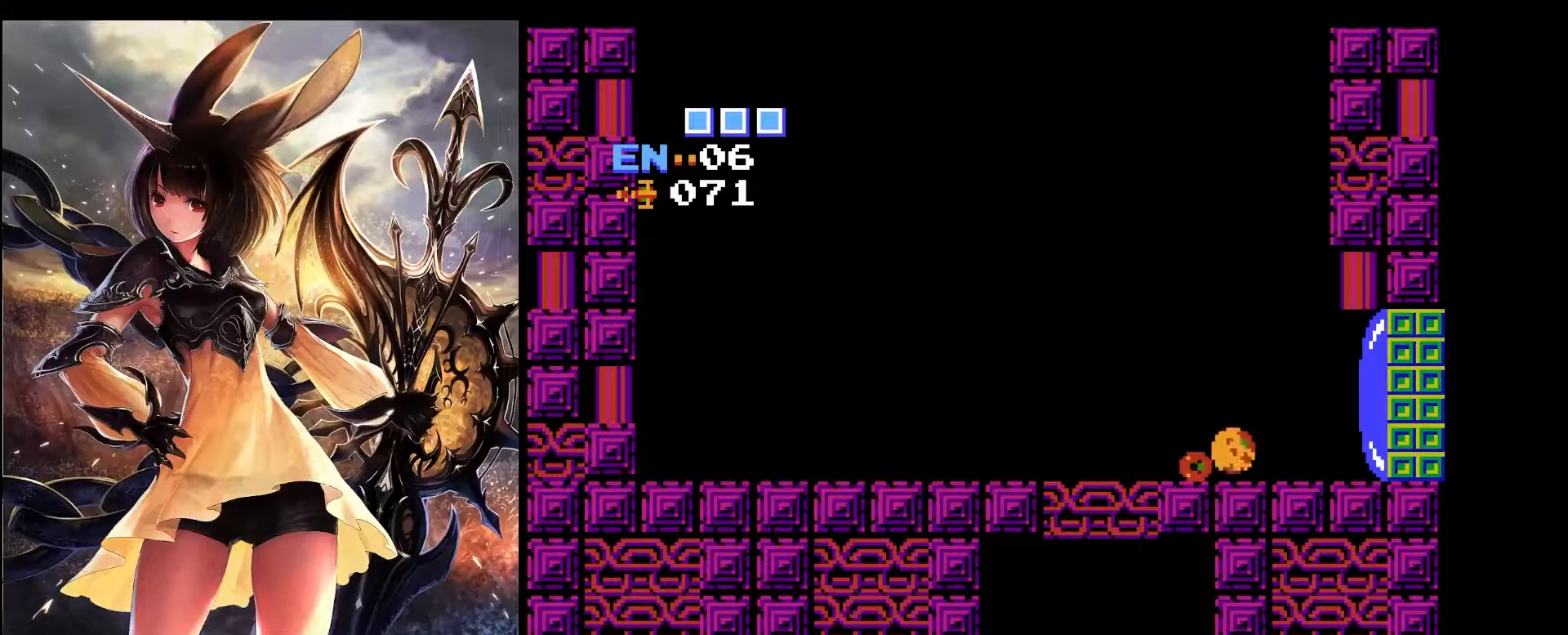
{"keys": ["z"], "events": [[50, "right", "up"], [83, "z", "down"], [233, "z", "up"], [283, "right", "down"], [467, "right", "up"], [467, "z", "down"]]}
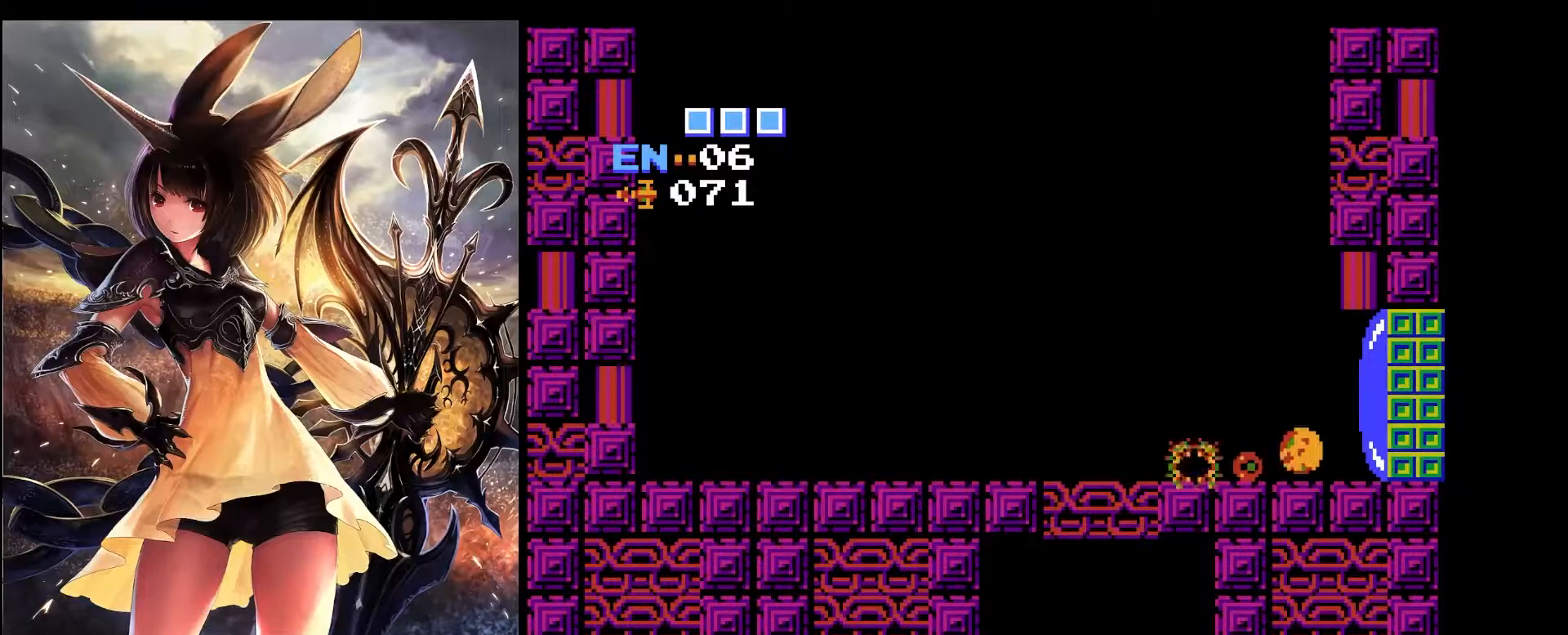
{"keys": ["left"], "events": [[150, "z", "up"], [200, "left", "down"]]}
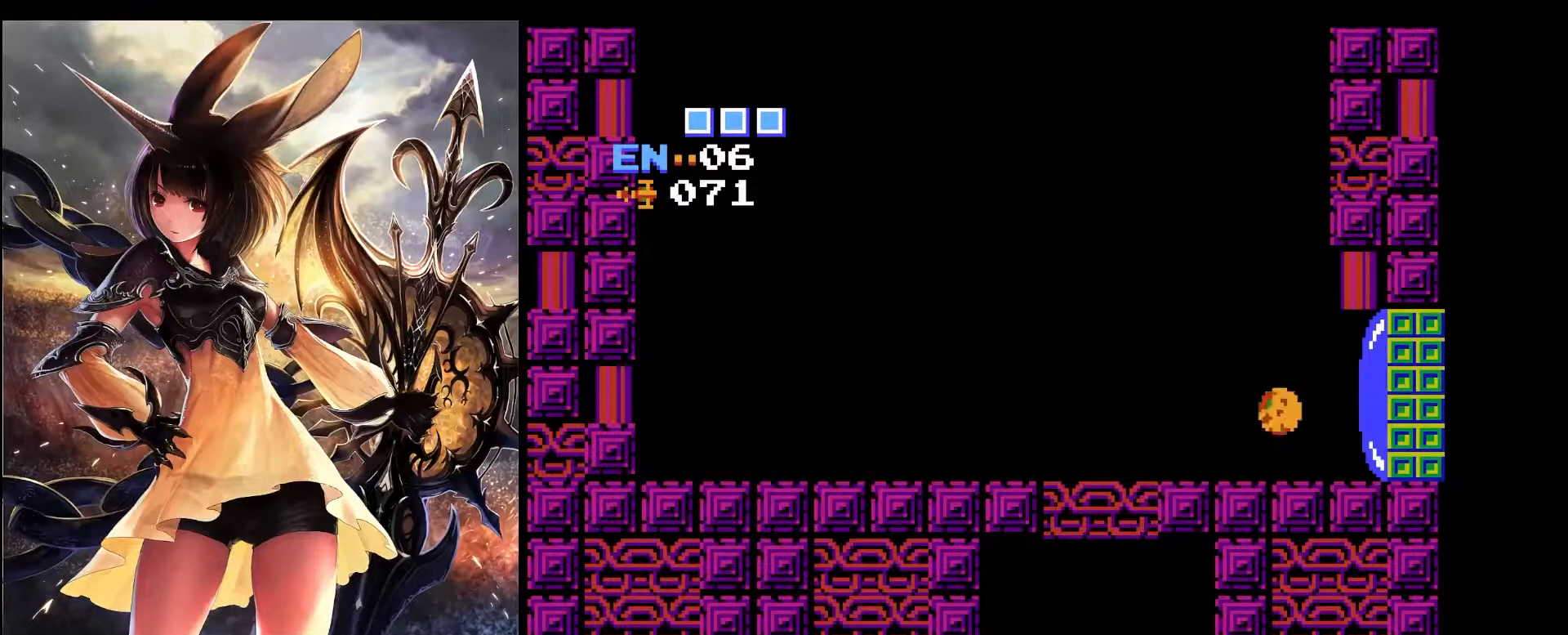
{"keys": [], "events": [[500, "left", "up"]]}
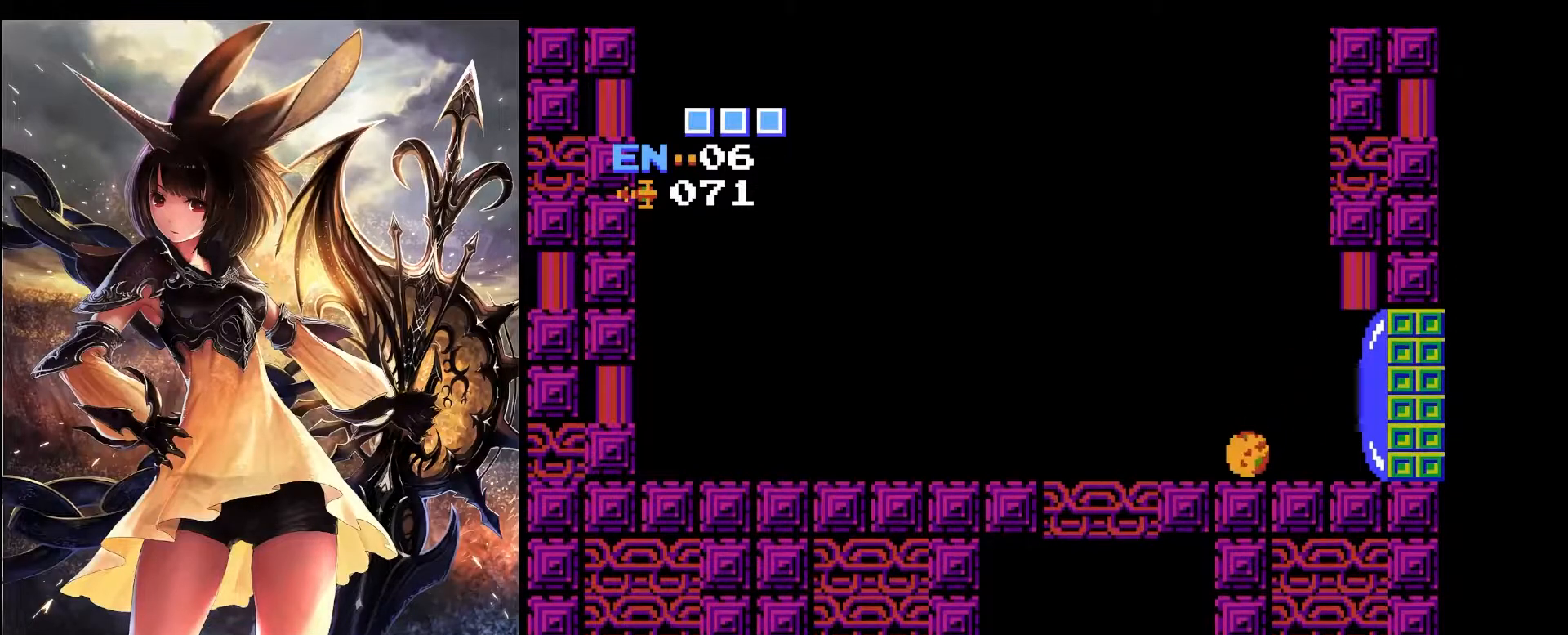
{"keys": [], "events": [[183, "right", "down"], [417, "right", "up"]]}
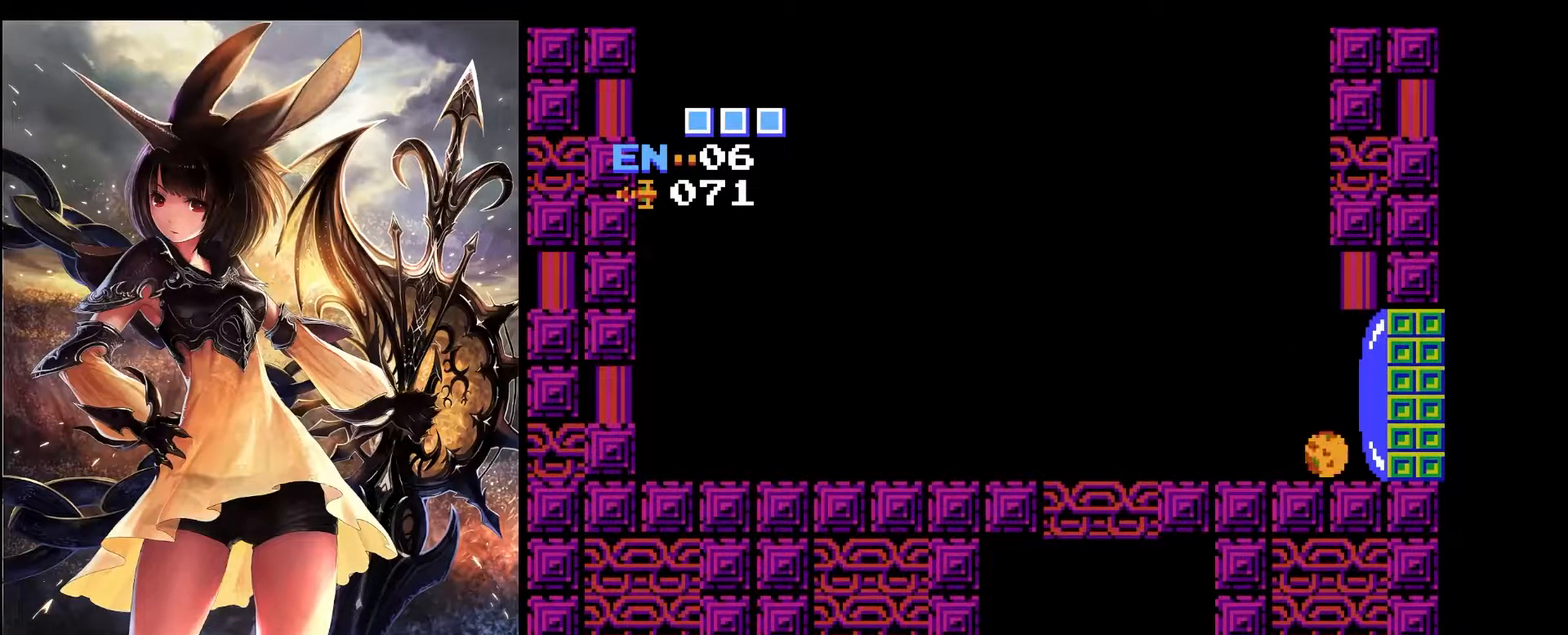
{"keys": ["z"], "events": [[100, "left", "down"], [250, "left", "up"], [383, "z", "down"]]}